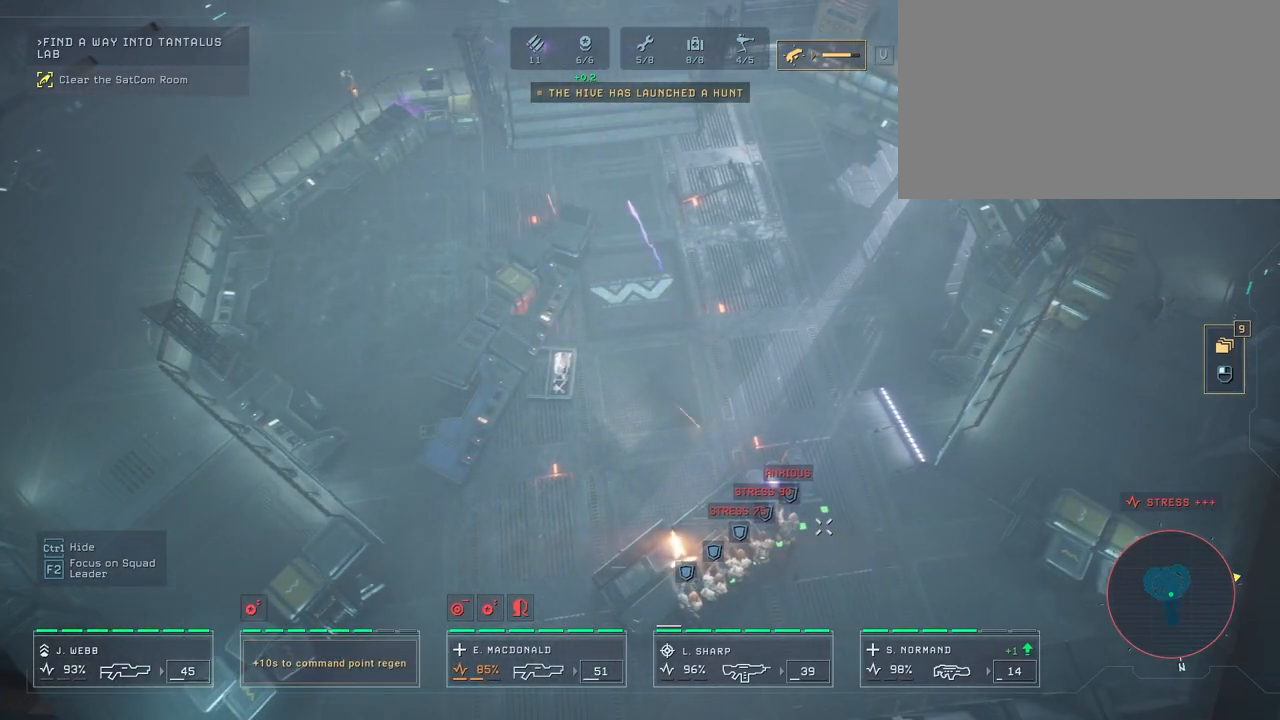
Gameplay with keyboard and mouse; each line is a JSON object with the keys and mouse buttons held at the frame after it. "events" lists presses ("down") and releases ("up") of "1", "2", "3", "4", "5", "a", "alt", "c", "caps_lock", "ctrl", "d", "e", "f", "g", "q", "r", "s", "shift", "space", "t", "tab", "v", "w", "x", "z", "mouse_left", "mouse_wheel" and "mouse_right" between this image and that frame as [ms after this image, input, new state], when the widget could be followed in between. "mouse_left", "mouse_wheel", "mouse_right" = the "left", "wheel", "right" buttons of the "mouse" list. No other keys are recorded. "wheel" means that the mouse wheel is clicked or scrolled. "mouse_move" is the direction in which the mouse moves at that frame (one of eight, or "still"), when it could be read.
{"keys": [], "mouse": [], "mouse_move": "down-right", "events": []}
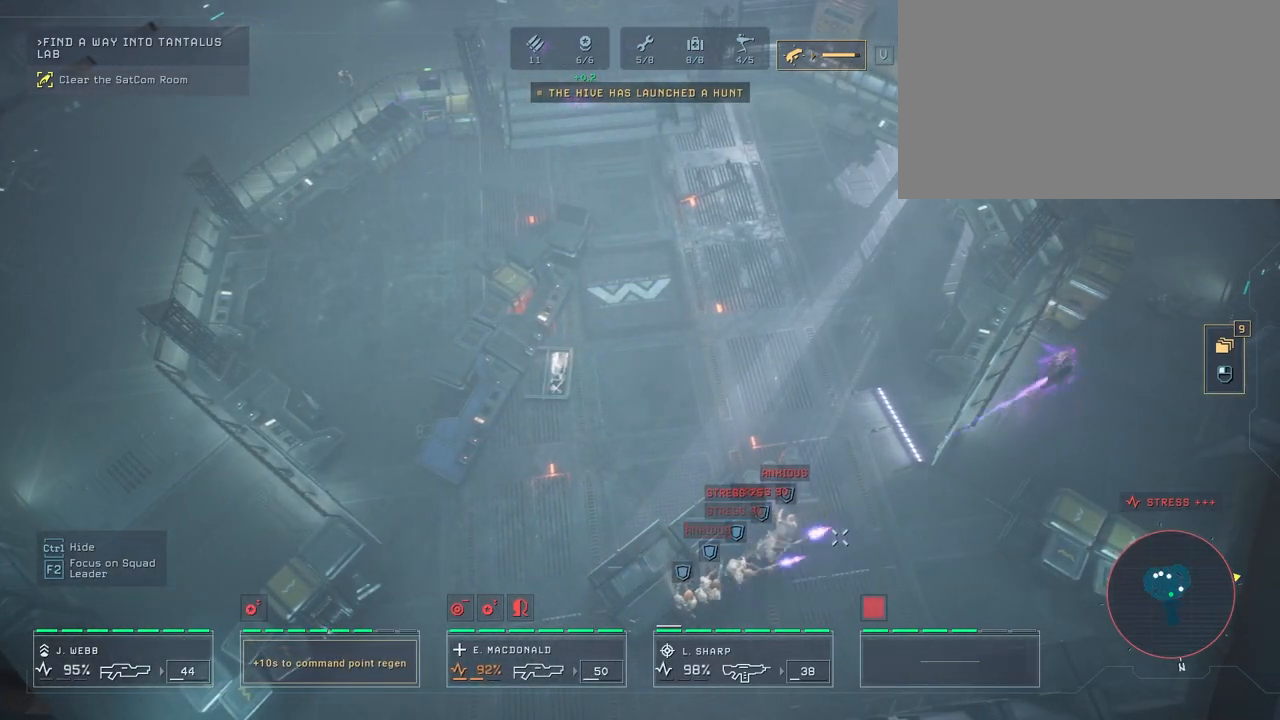
{"keys": [], "mouse": [], "mouse_move": "still", "events": []}
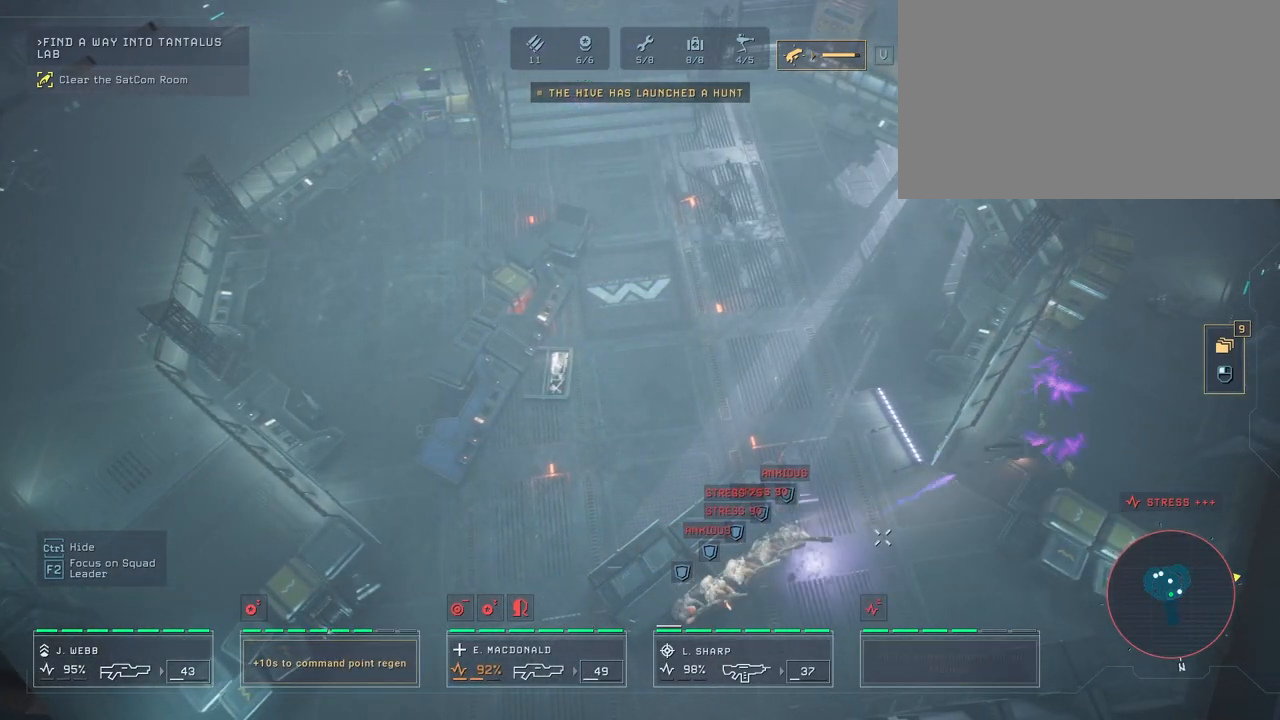
{"keys": [], "mouse": [], "mouse_move": "still", "events": []}
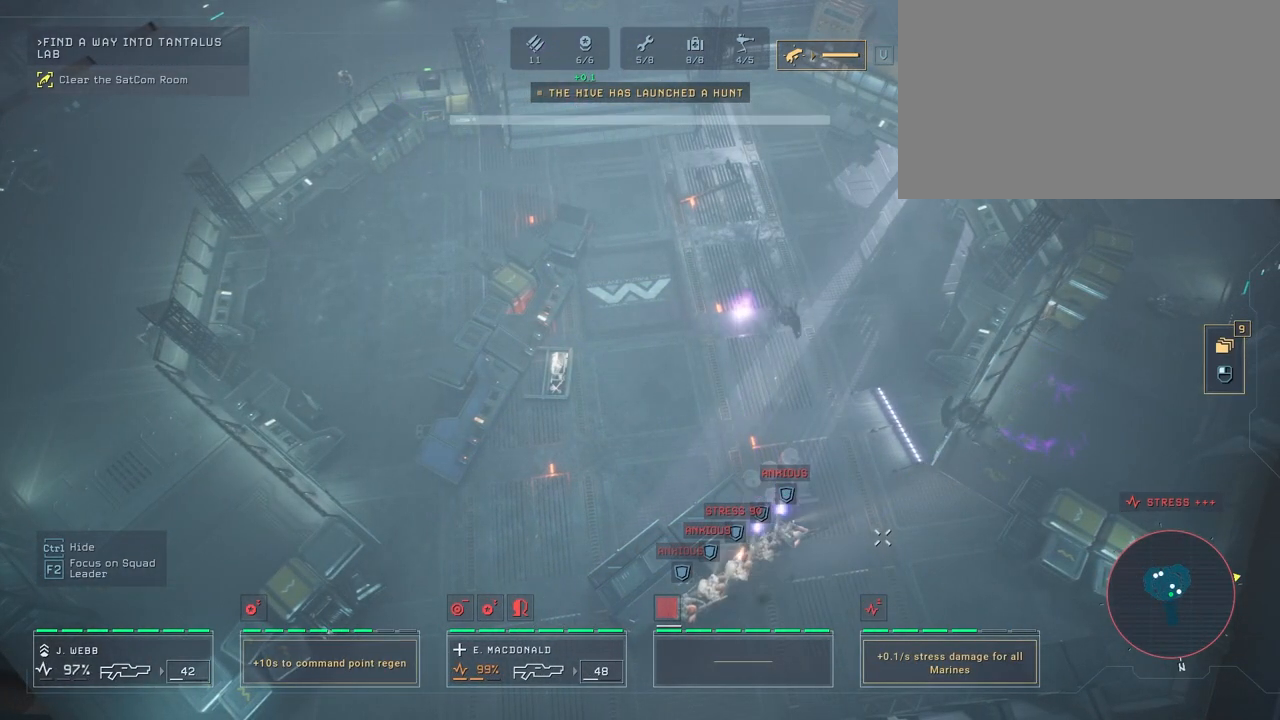
{"keys": [], "mouse": [], "mouse_move": "still", "events": []}
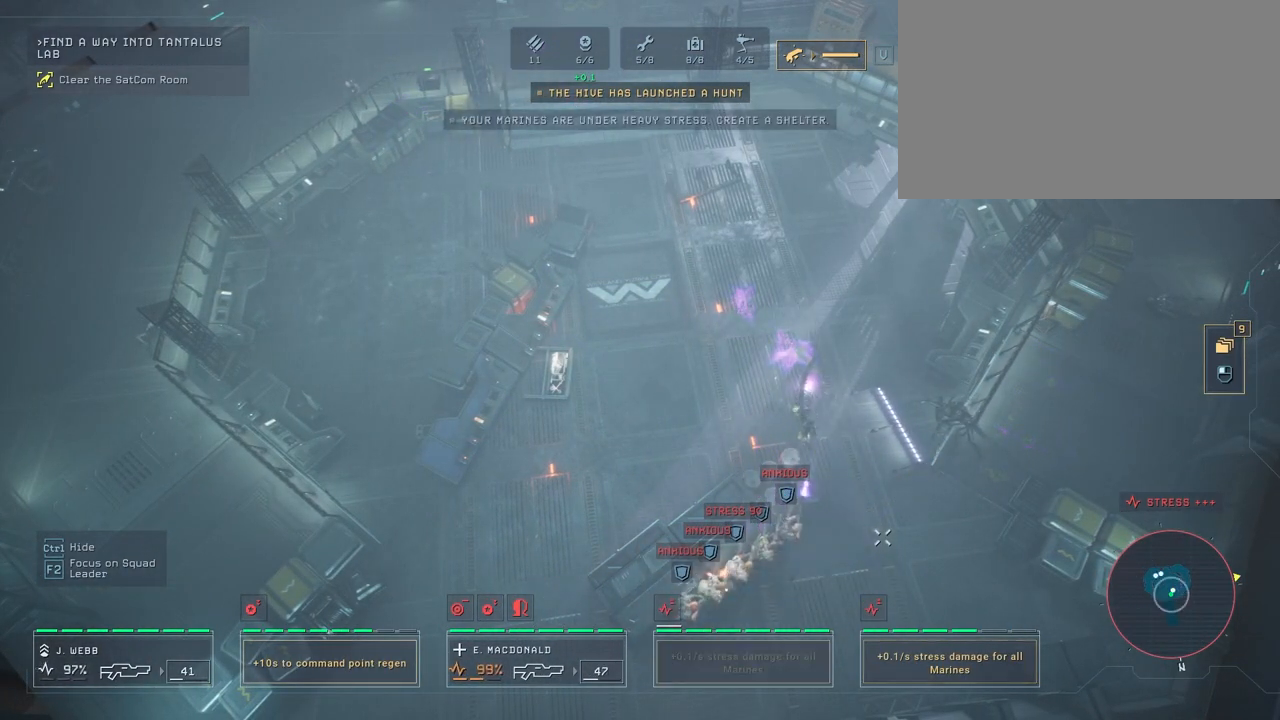
{"keys": [], "mouse": [], "mouse_move": "still", "events": []}
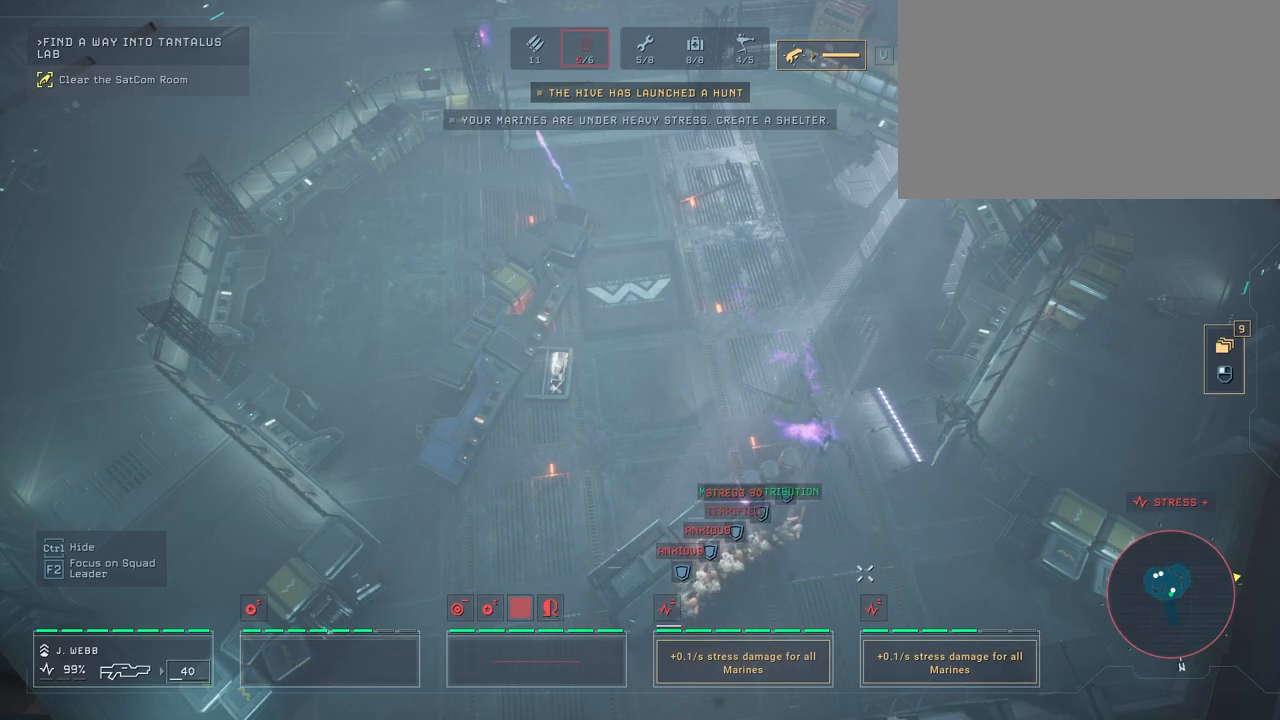
{"keys": [], "mouse": [], "mouse_move": "still", "events": []}
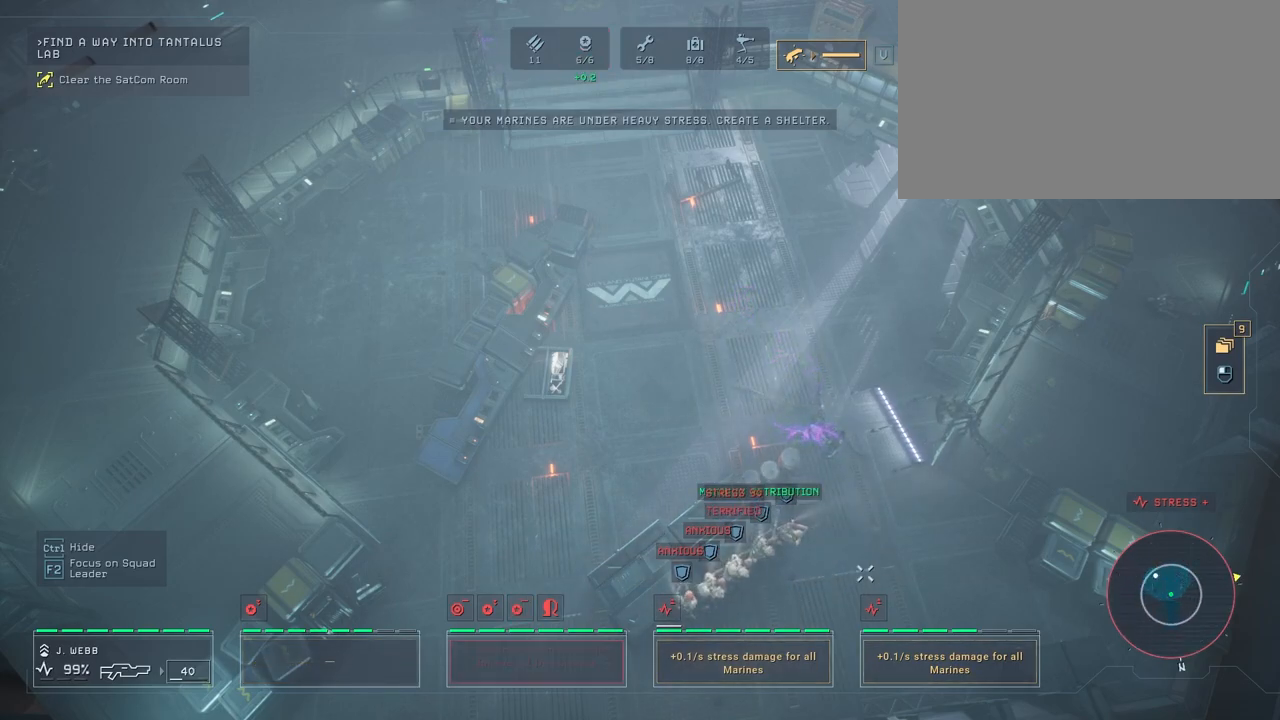
{"keys": [], "mouse": [], "mouse_move": "still", "events": []}
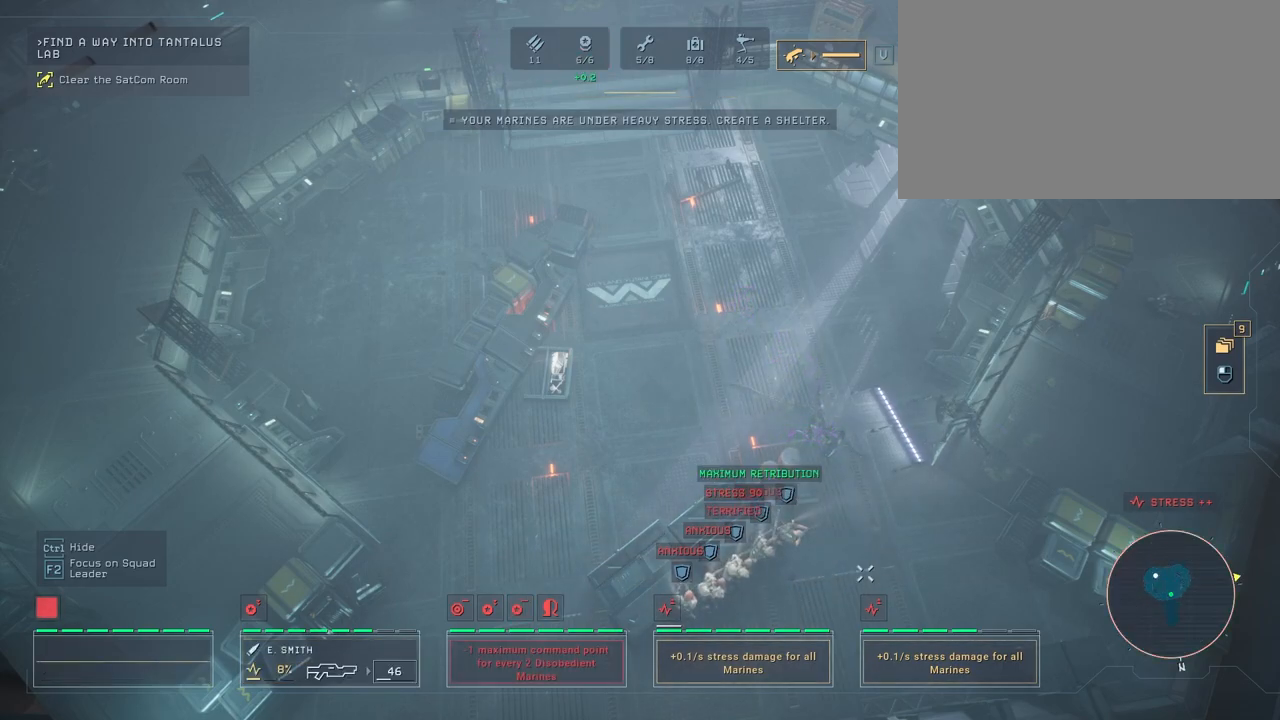
{"keys": [], "mouse": [], "mouse_move": "up", "events": [[150, "s", "down"], [350, "s", "up"]]}
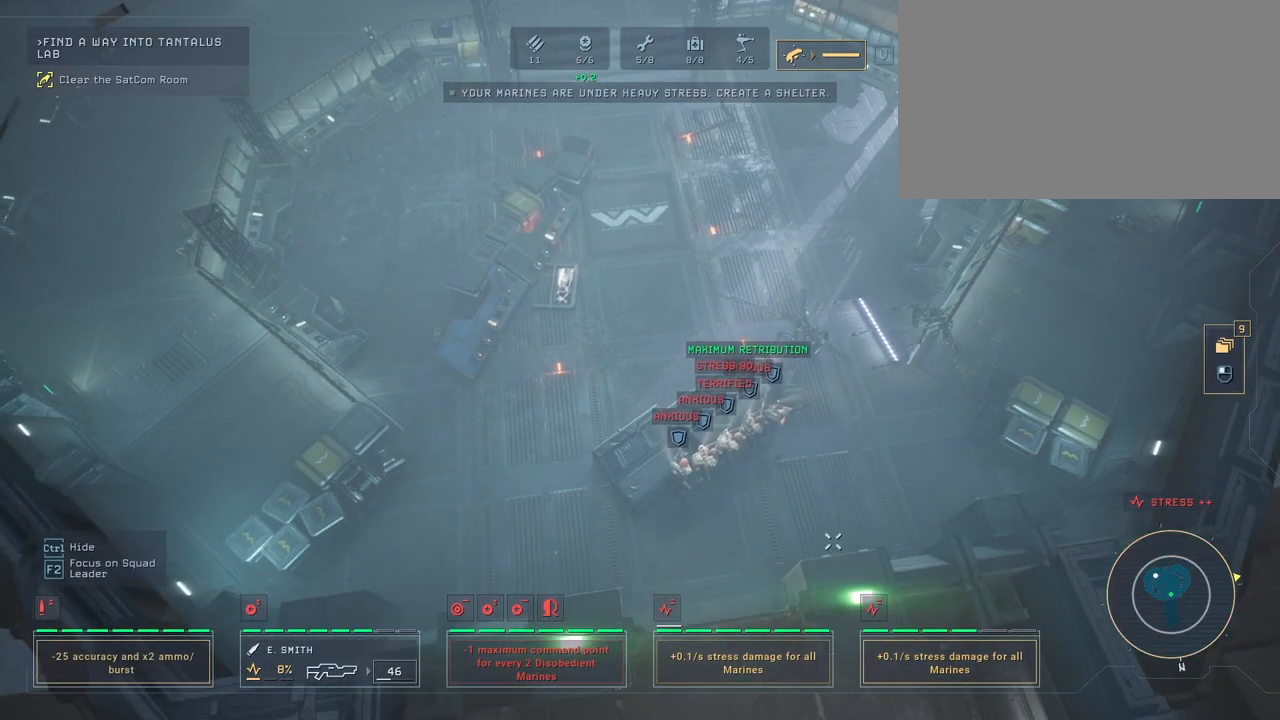
{"keys": [], "mouse": [], "mouse_move": "left", "events": []}
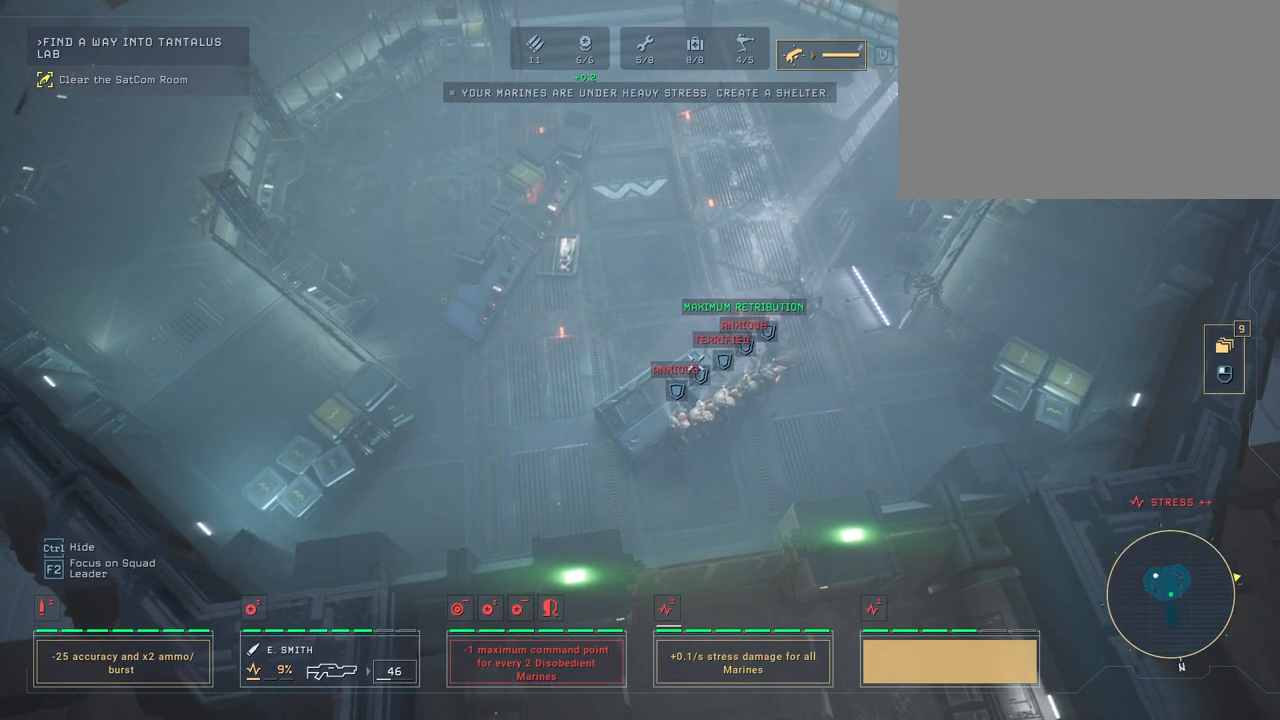
{"keys": [], "mouse": [], "mouse_move": "down-right", "events": [[17, "a", "down"], [233, "a", "up"], [283, "w", "down"], [400, "w", "up"]]}
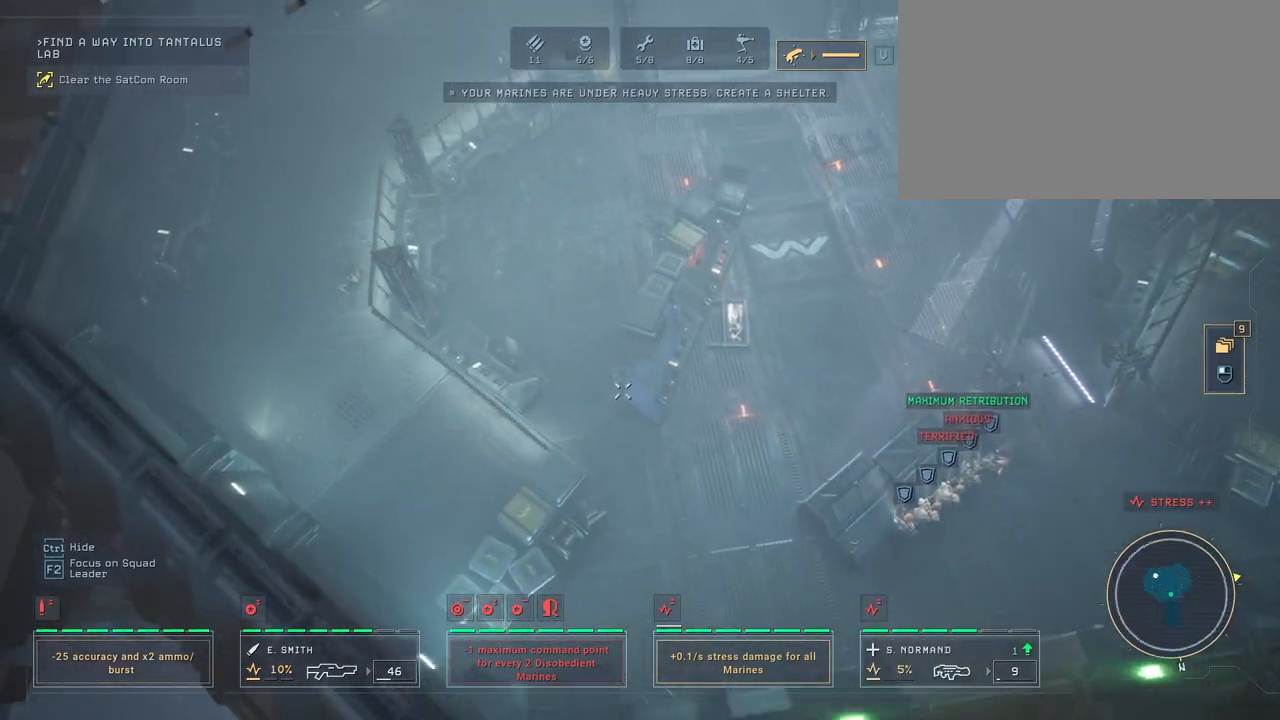
{"keys": [], "mouse": [], "mouse_move": "up-right", "events": [[217, "mouse_right", "down"], [300, "mouse_right", "up"], [400, "mouse_right", "down"], [500, "mouse_right", "up"]]}
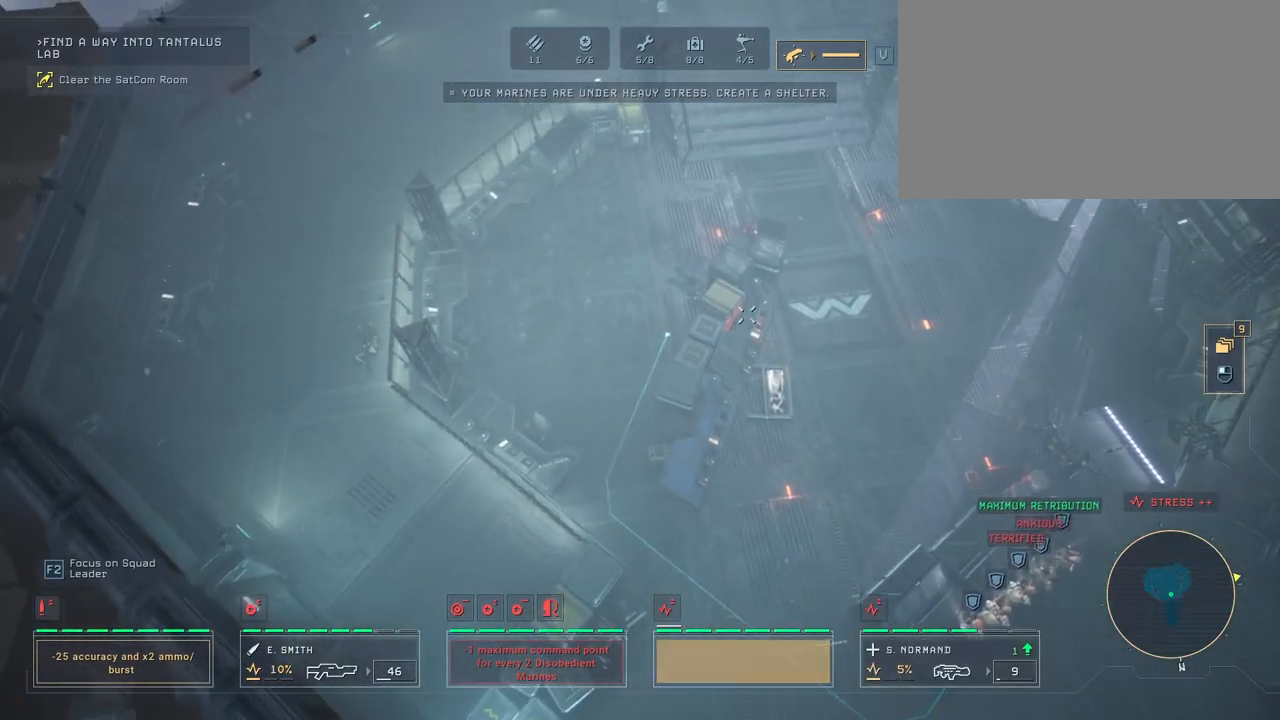
{"keys": [], "mouse": [], "mouse_move": "down-right", "events": [[67, "mouse_right", "down"], [117, "mouse_right", "up"], [167, "w", "down"], [217, "mouse_right", "down"], [317, "mouse_right", "up"], [350, "w", "up"], [383, "mouse_right", "down"], [433, "mouse_right", "up"]]}
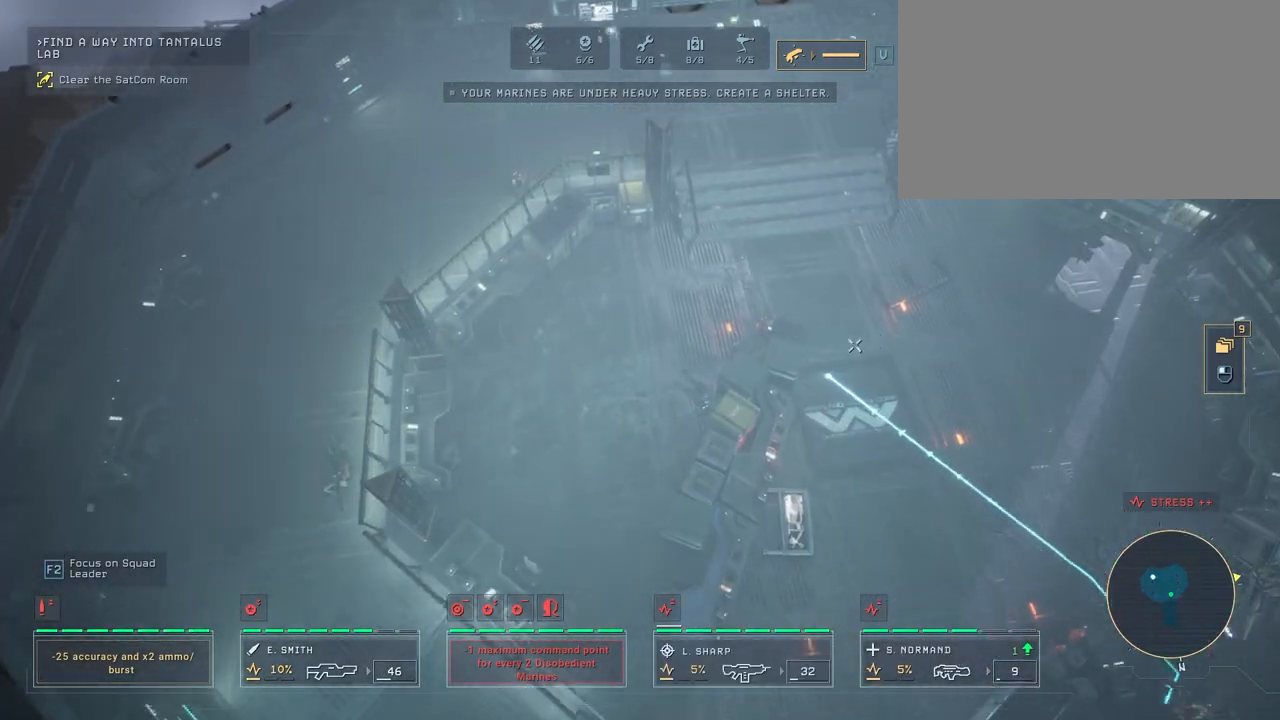
{"keys": [], "mouse": [], "mouse_move": "left", "events": [[33, "mouse_right", "down"], [117, "mouse_right", "up"], [167, "d", "down"], [333, "d", "up"]]}
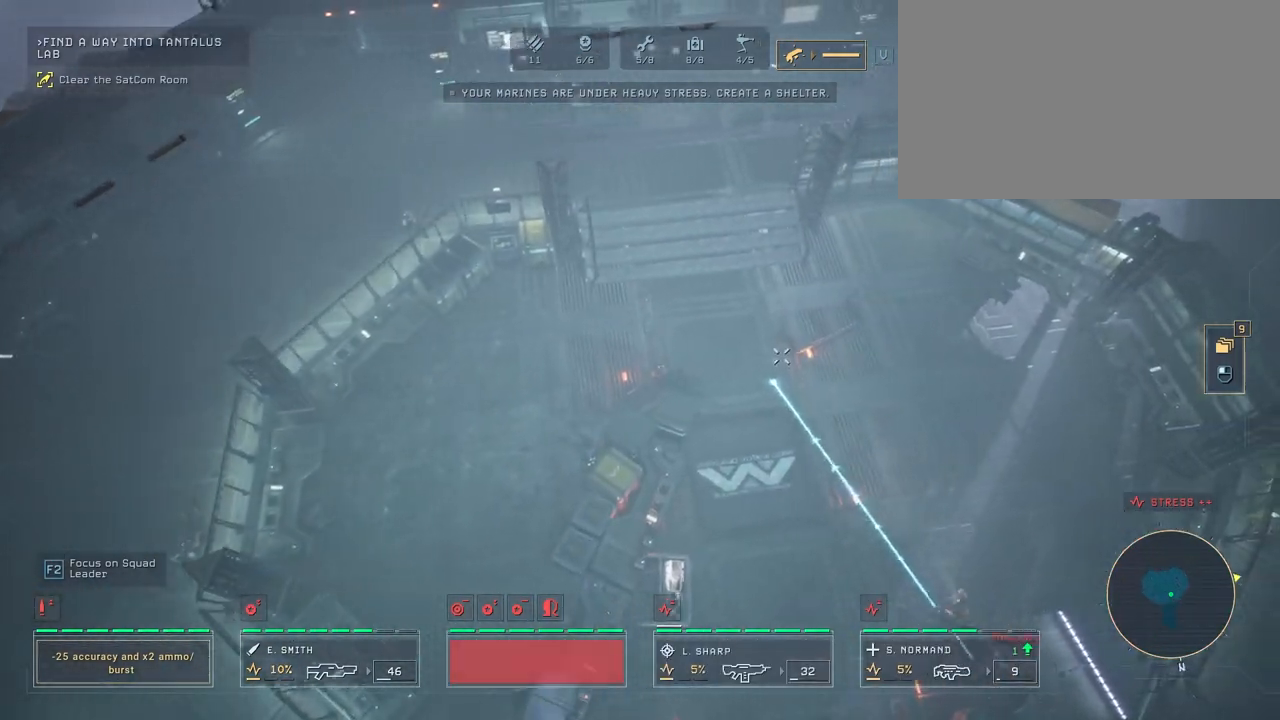
{"keys": [], "mouse": [], "mouse_move": "still", "events": [[50, "mouse_right", "down"], [150, "mouse_right", "up"], [250, "mouse_right", "down"], [333, "mouse_right", "up"], [417, "mouse_right", "down"], [500, "mouse_right", "up"]]}
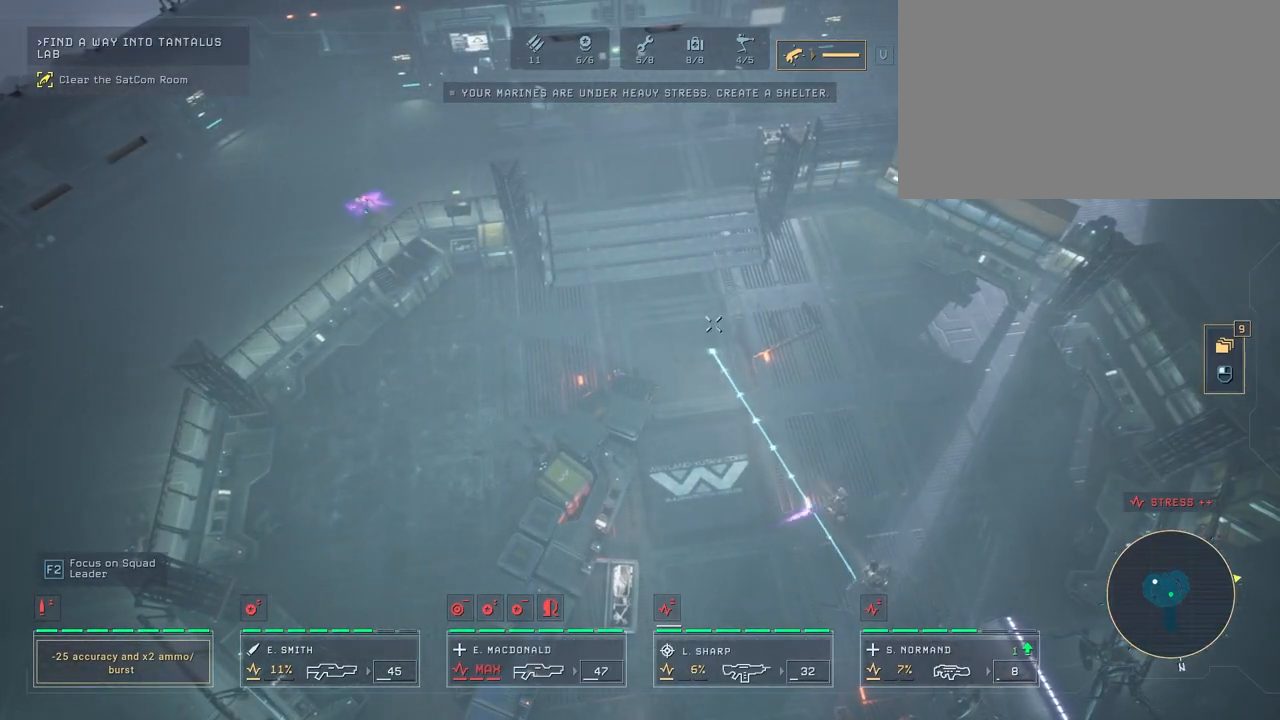
{"keys": [], "mouse": [], "mouse_move": "still", "events": [[50, "mouse_right", "down"], [150, "mouse_right", "up"]]}
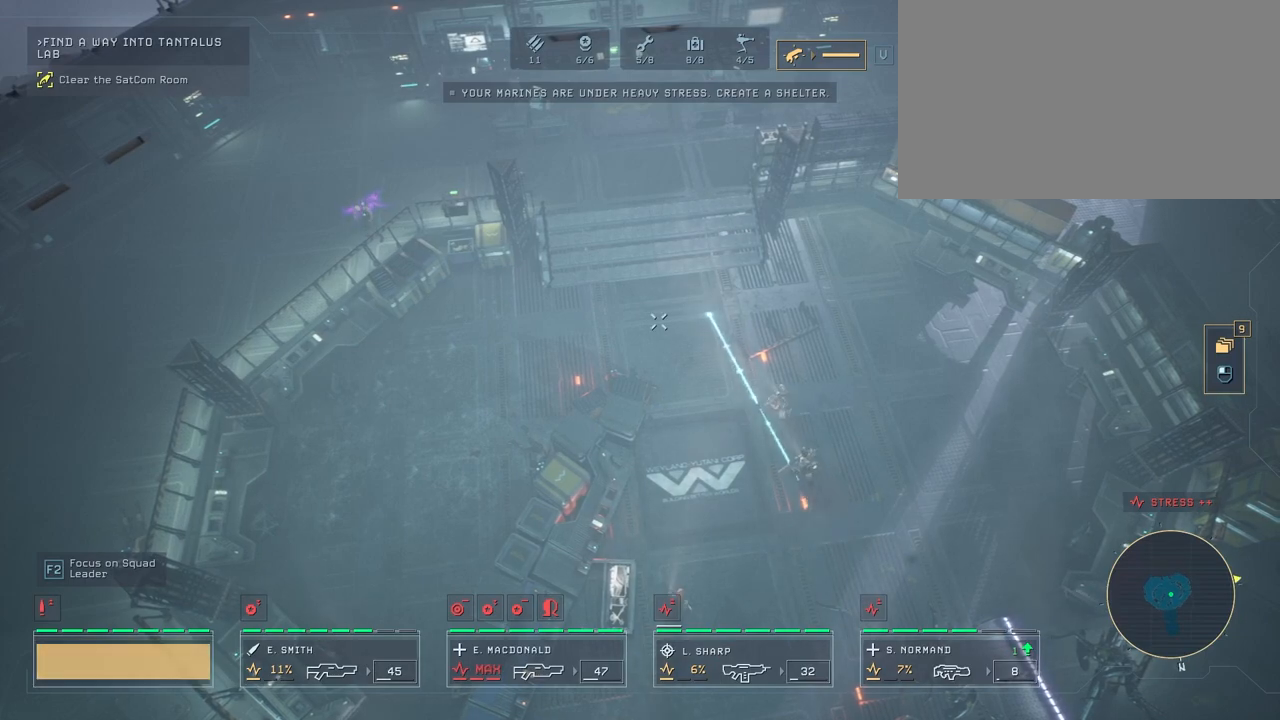
{"keys": [], "mouse": ["right"], "mouse_move": "still", "events": [[317, "mouse_right", "down"], [433, "mouse_right", "up"], [483, "mouse_right", "down"]]}
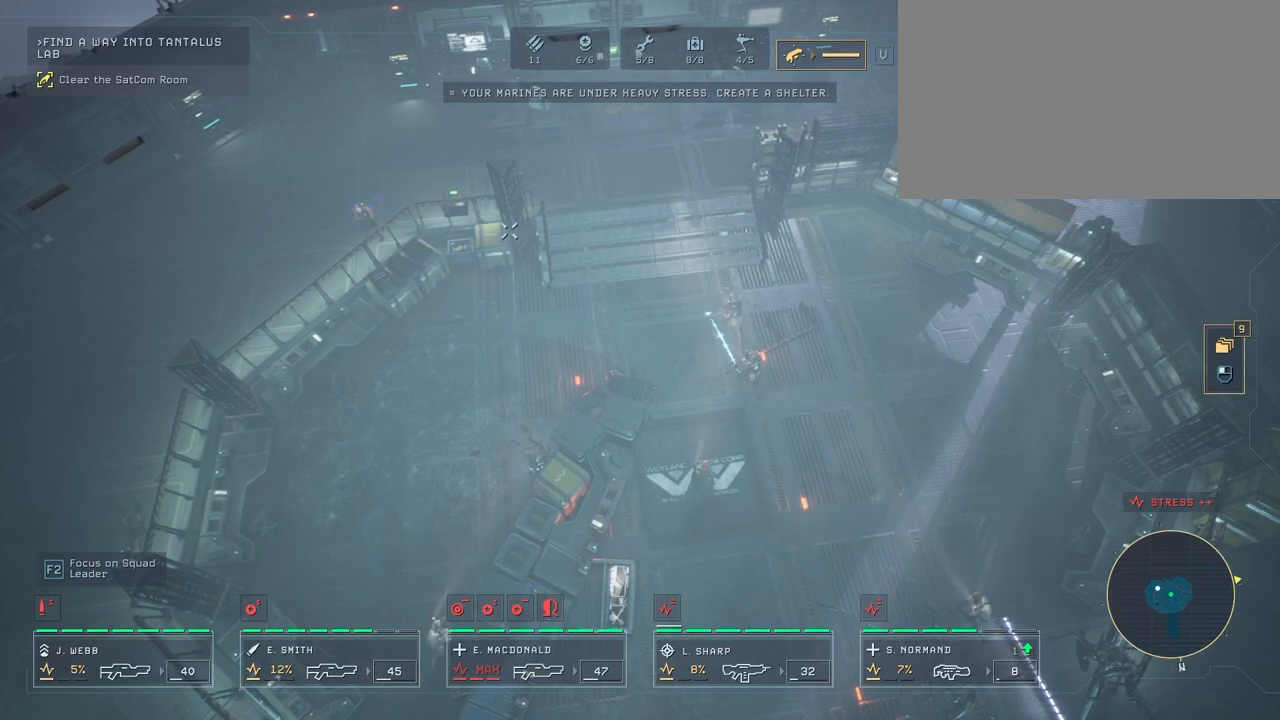
{"keys": [], "mouse": [], "mouse_move": "left", "events": [[83, "mouse_right", "up"]]}
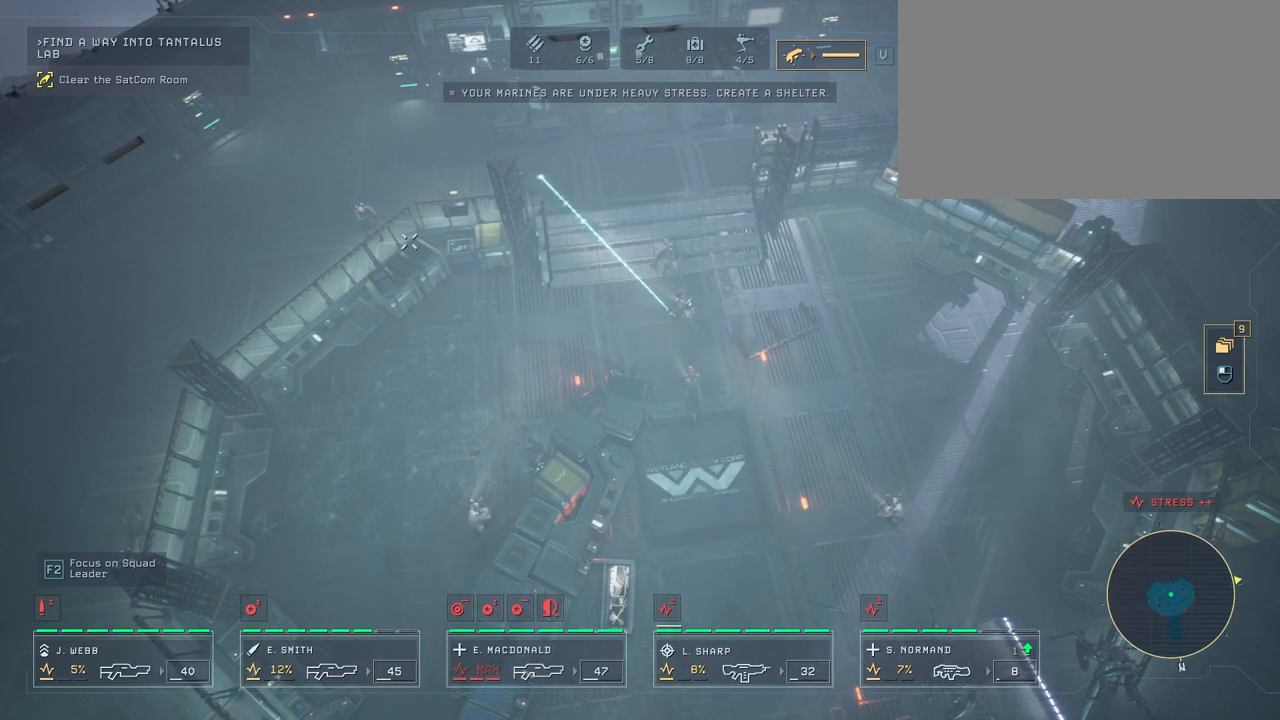
{"keys": [], "mouse": [], "mouse_move": "still", "events": [[117, "mouse_right", "down"], [200, "mouse_right", "up"]]}
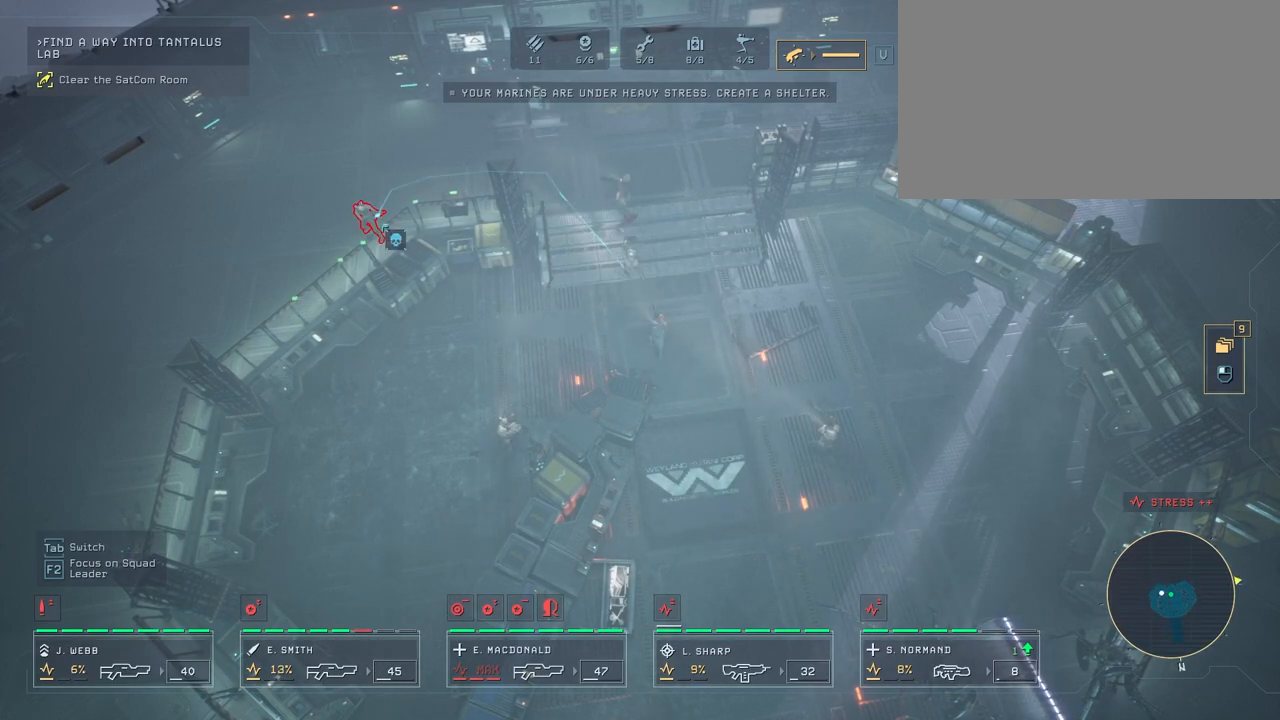
{"keys": [], "mouse": [], "mouse_move": "still", "events": [[117, "mouse_right", "down"], [283, "mouse_right", "up"]]}
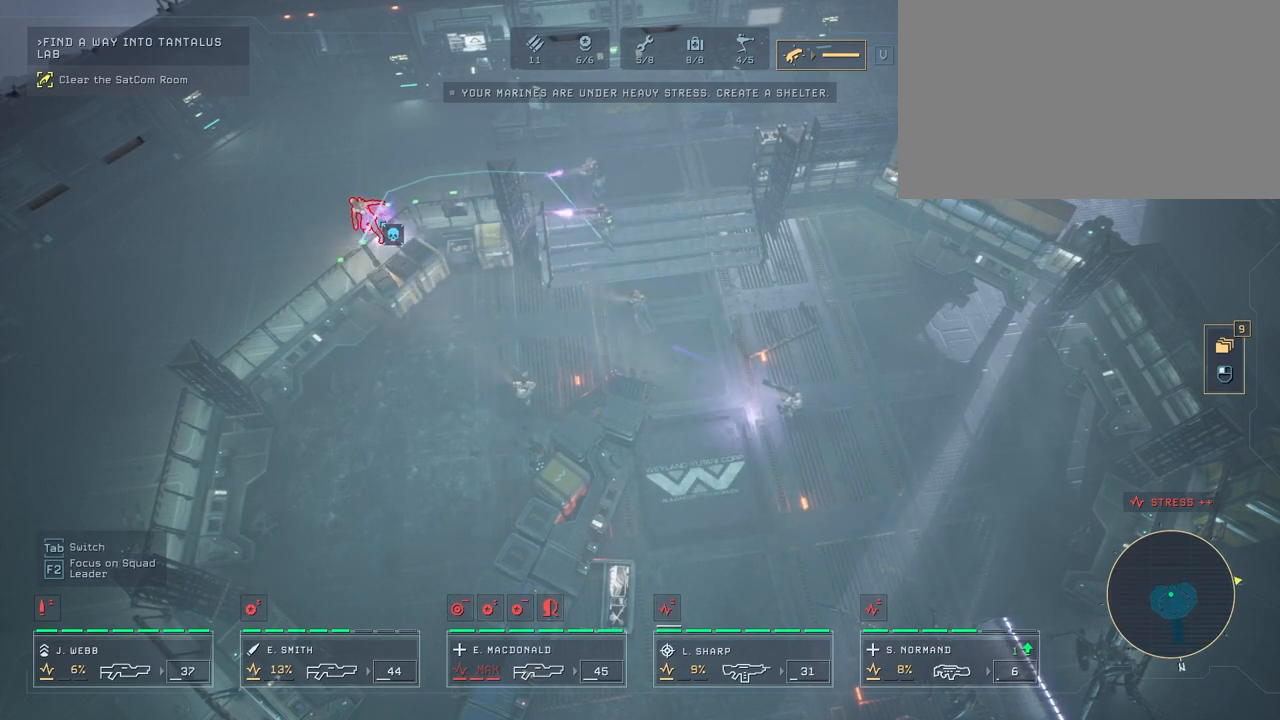
{"keys": [], "mouse": [], "mouse_move": "right", "events": []}
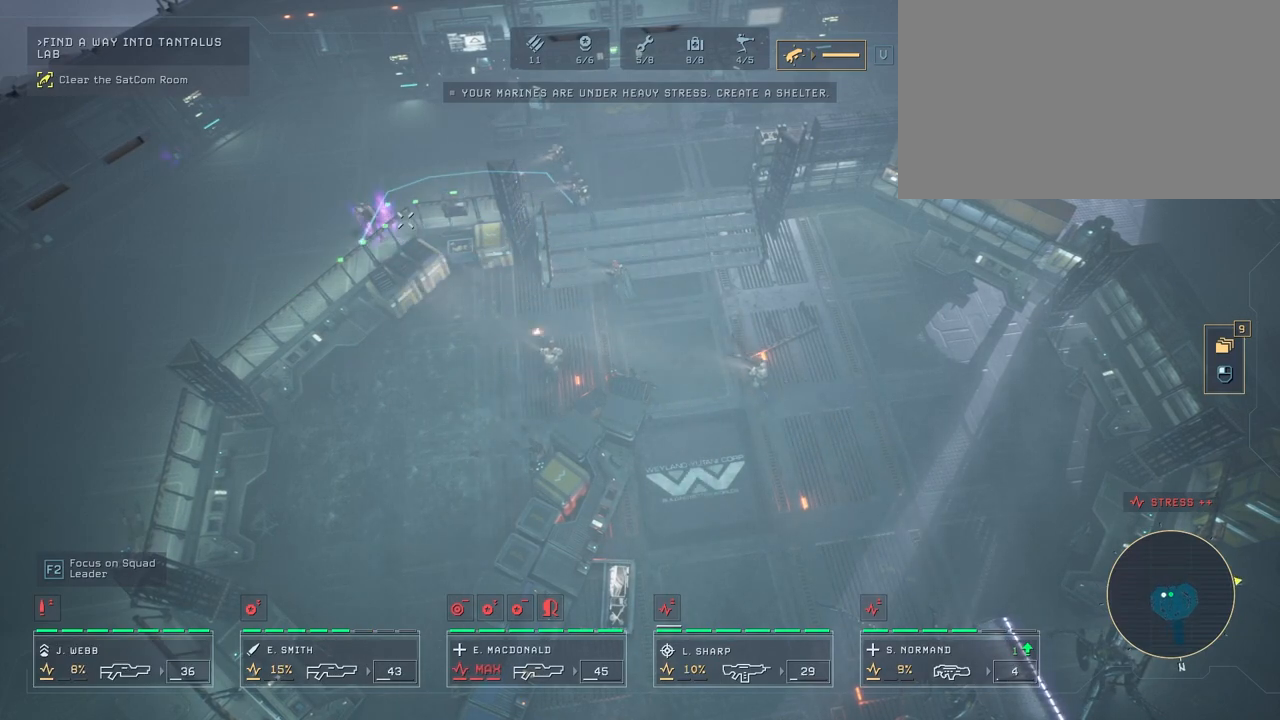
{"keys": [], "mouse": [], "mouse_move": "down-left", "events": []}
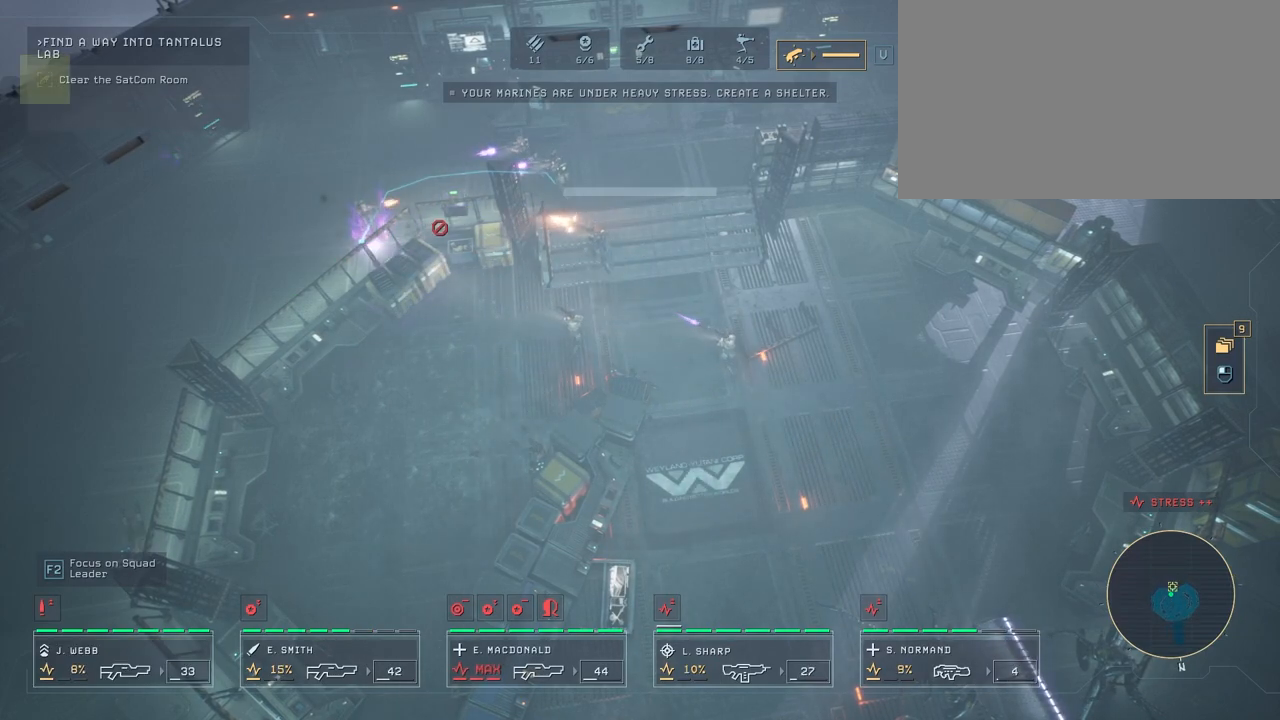
{"keys": [], "mouse": [], "mouse_move": "down-right", "events": [[117, "w", "down"], [350, "a", "down"], [350, "w", "up"], [433, "a", "up"]]}
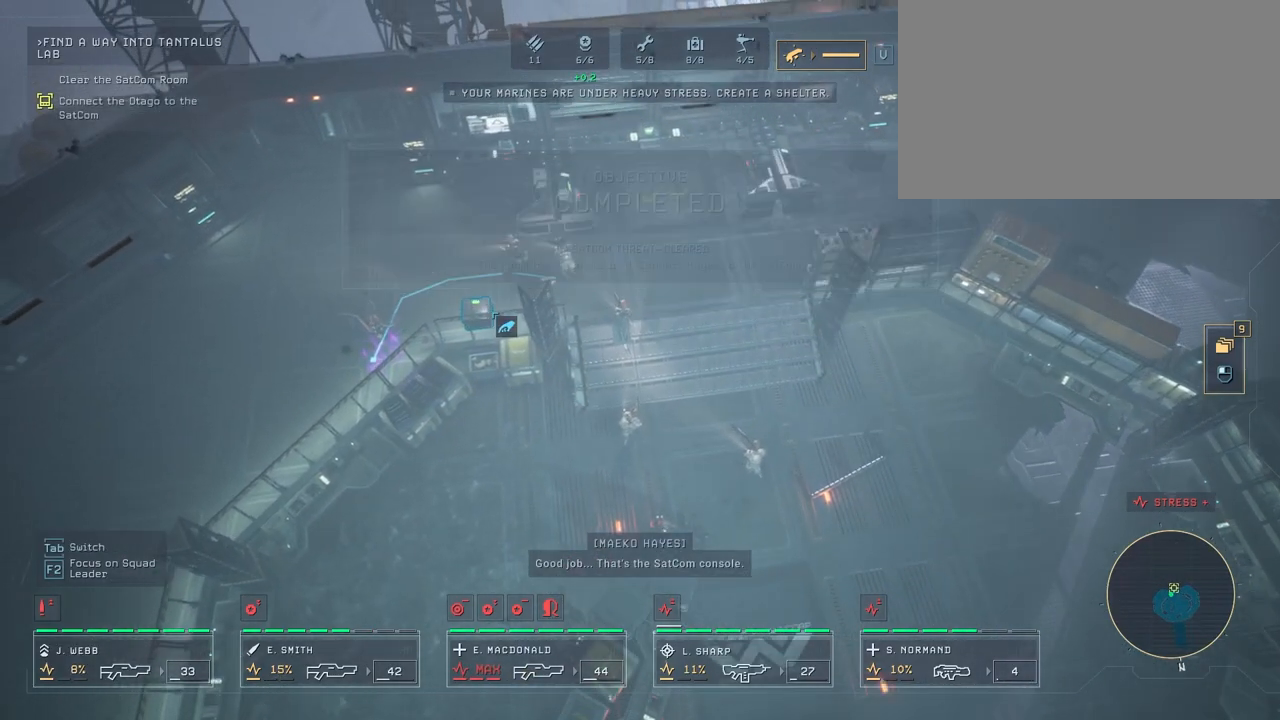
{"keys": [], "mouse": [], "mouse_move": "still", "events": []}
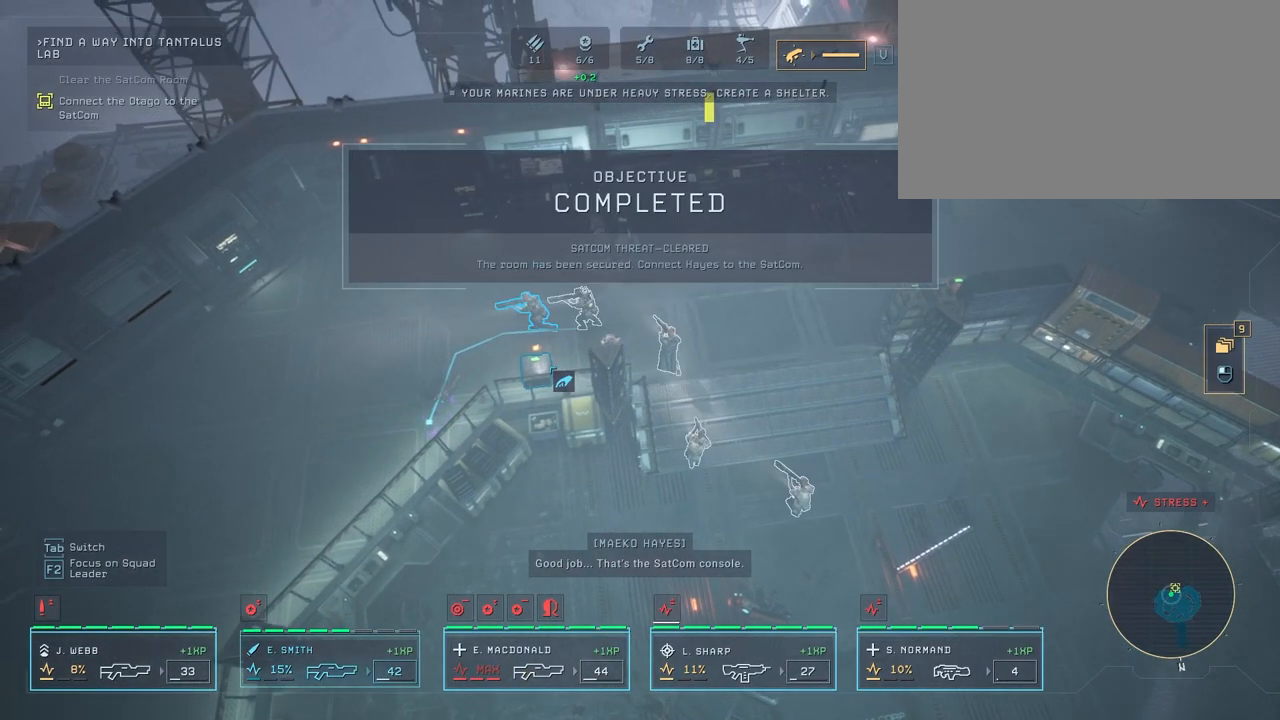
{"keys": [], "mouse": [], "mouse_move": "right", "events": [[50, "mouse_left", "down"], [200, "mouse_left", "up"]]}
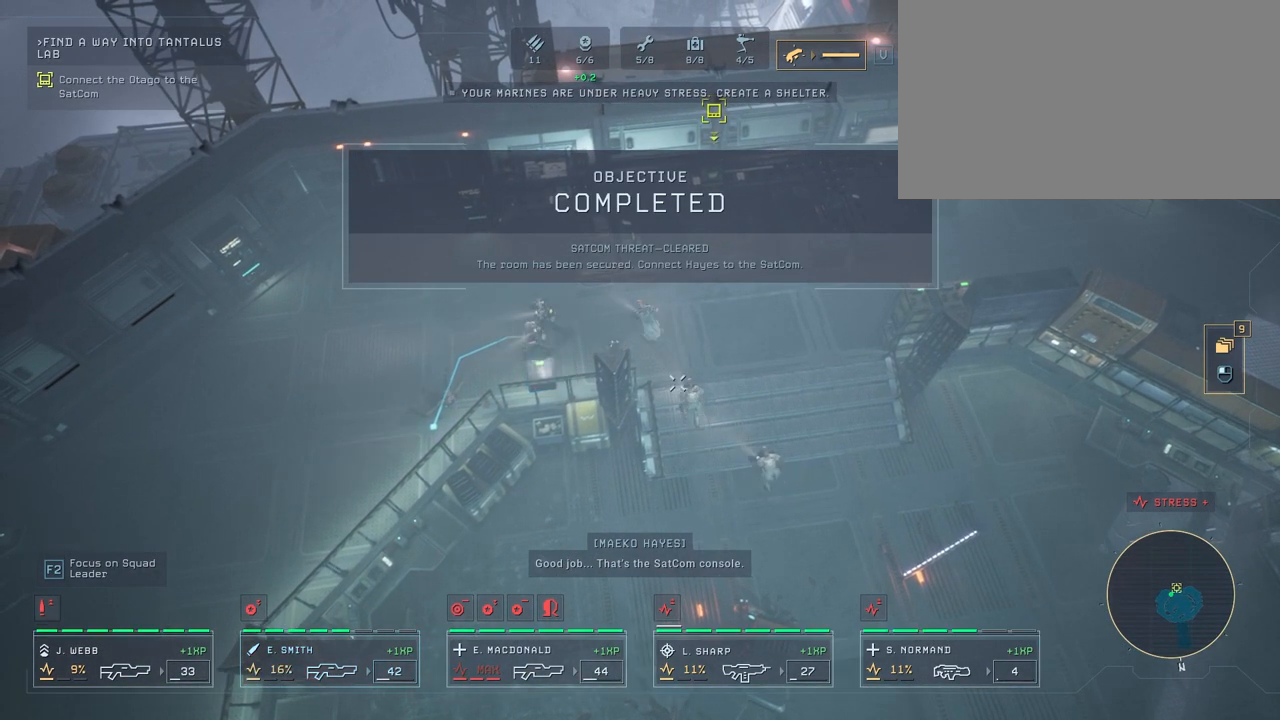
{"keys": [], "mouse": [], "mouse_move": "left", "events": []}
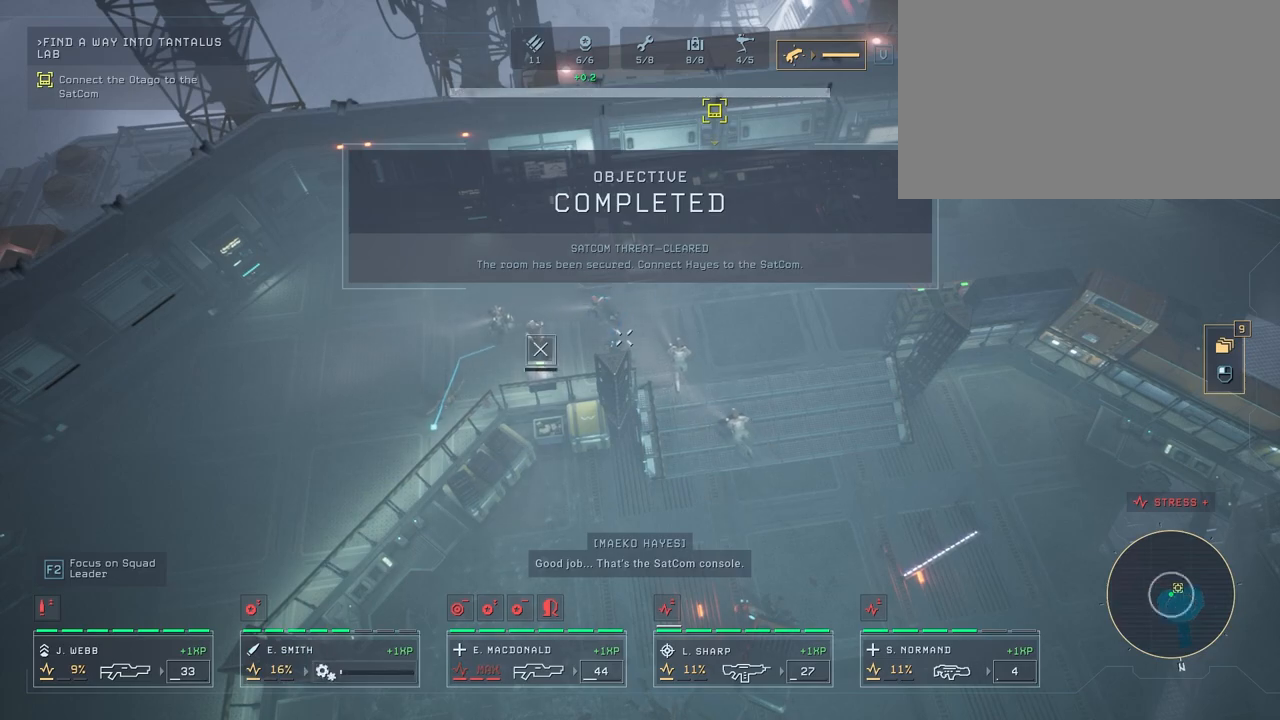
{"keys": ["d"], "mouse": [], "mouse_move": "right", "events": [[133, "d", "down"]]}
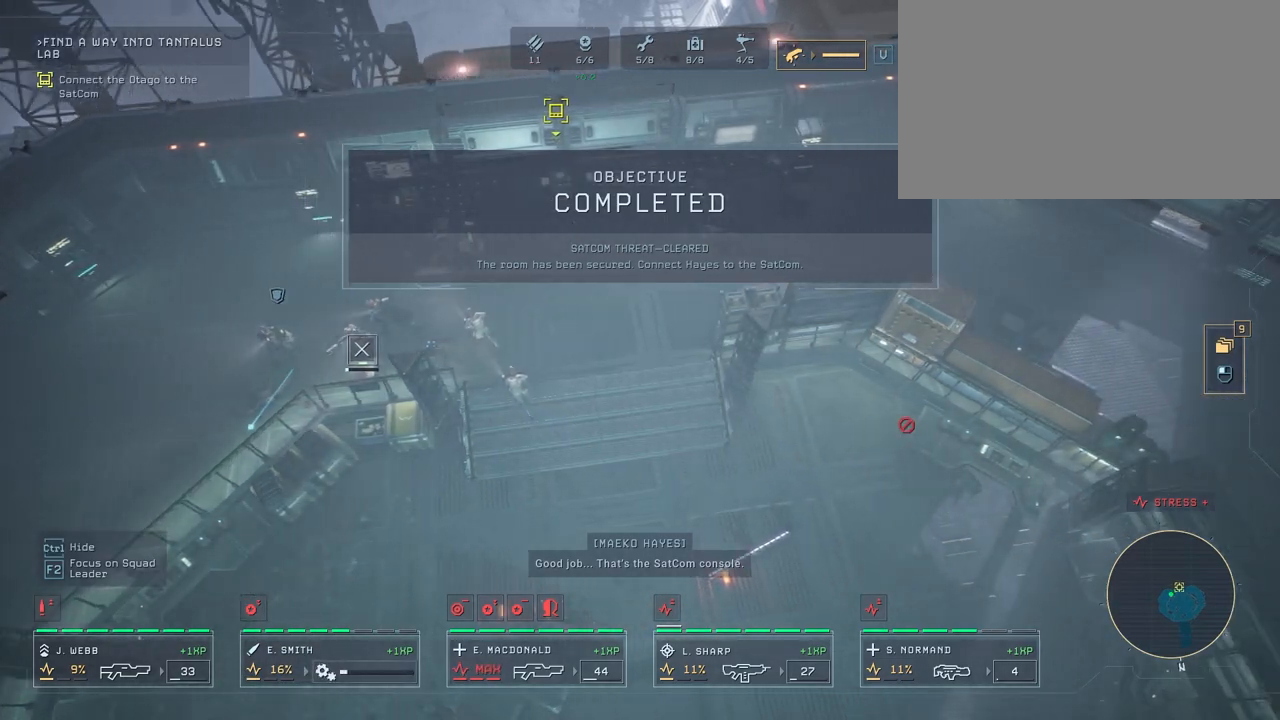
{"keys": ["s"], "mouse": [], "mouse_move": "down-left", "events": [[133, "d", "up"], [483, "s", "down"]]}
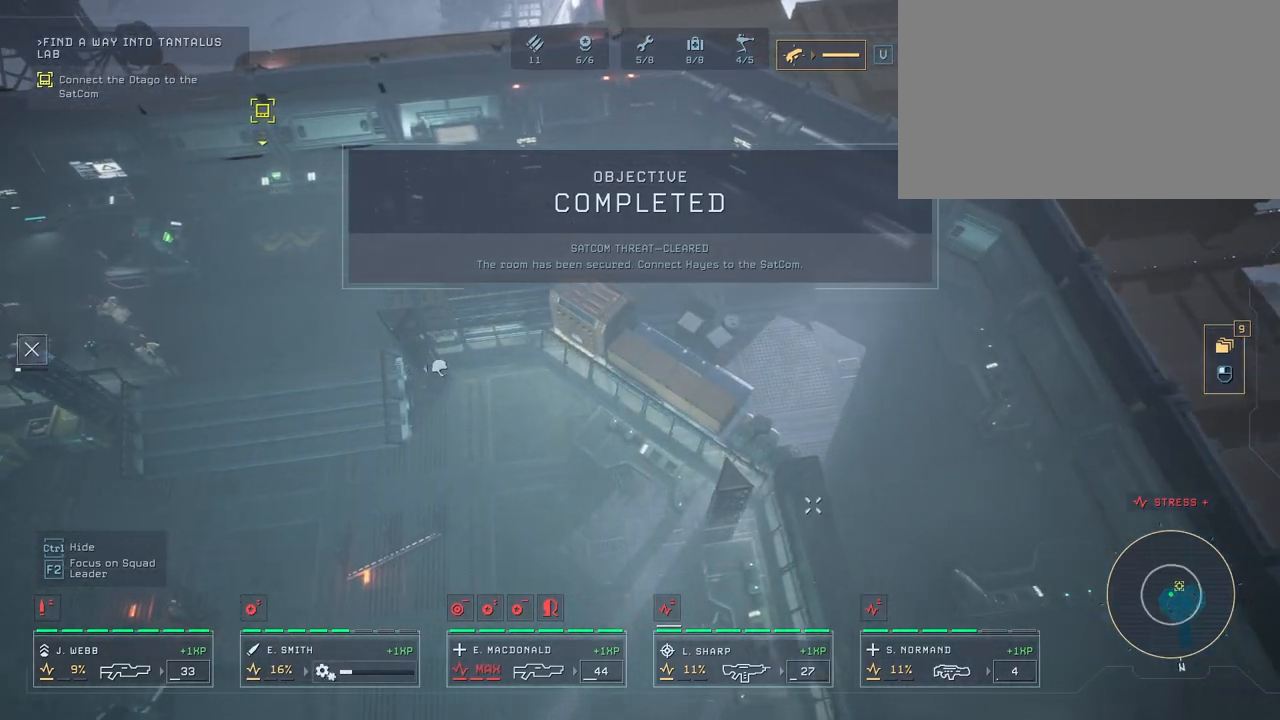
{"keys": ["s"], "mouse": [], "mouse_move": "still", "events": []}